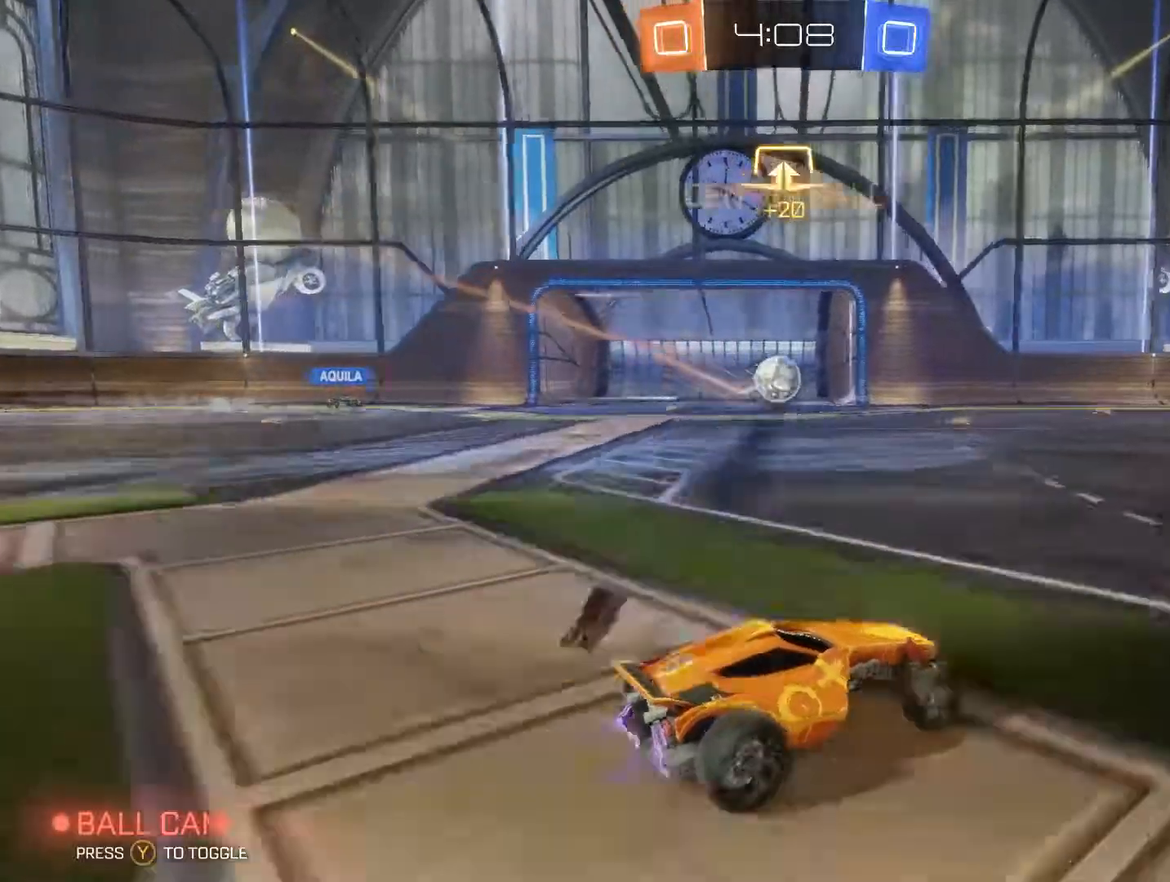
Gameplay with a controller (Xbox layout); each line is a JSON object with the inputs held at the frame after it. "events" lists button and stick changes between this image and that frame as [ms after this image, input, new state], when the widget could be followed in between.
{"buttons": ["R2"], "left_stick": "left", "right_stick": "center", "events": [[234, "left_stick", "up-left"], [300, "left_stick", "left"]]}
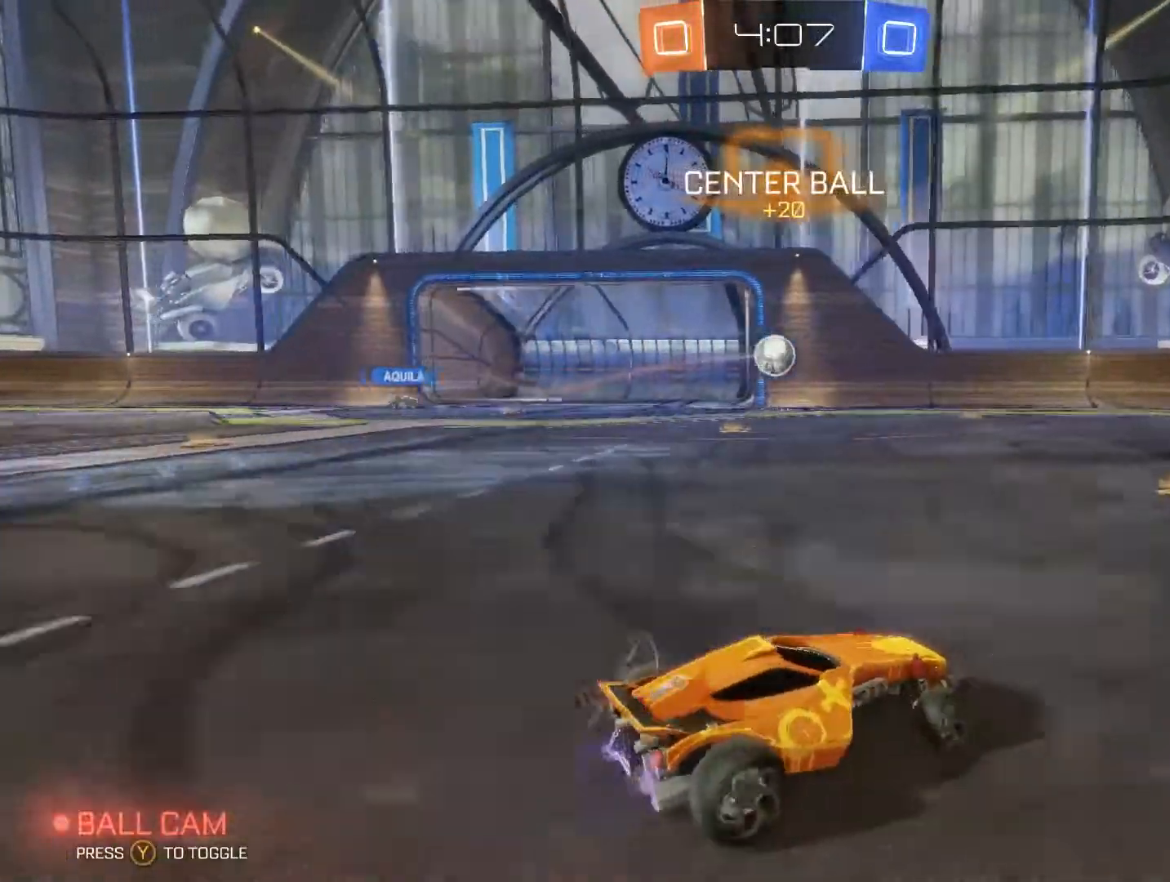
{"buttons": ["B", "R2"], "left_stick": "center", "right_stick": "center", "events": [[300, "left_stick", "center"], [367, "B", "down"]]}
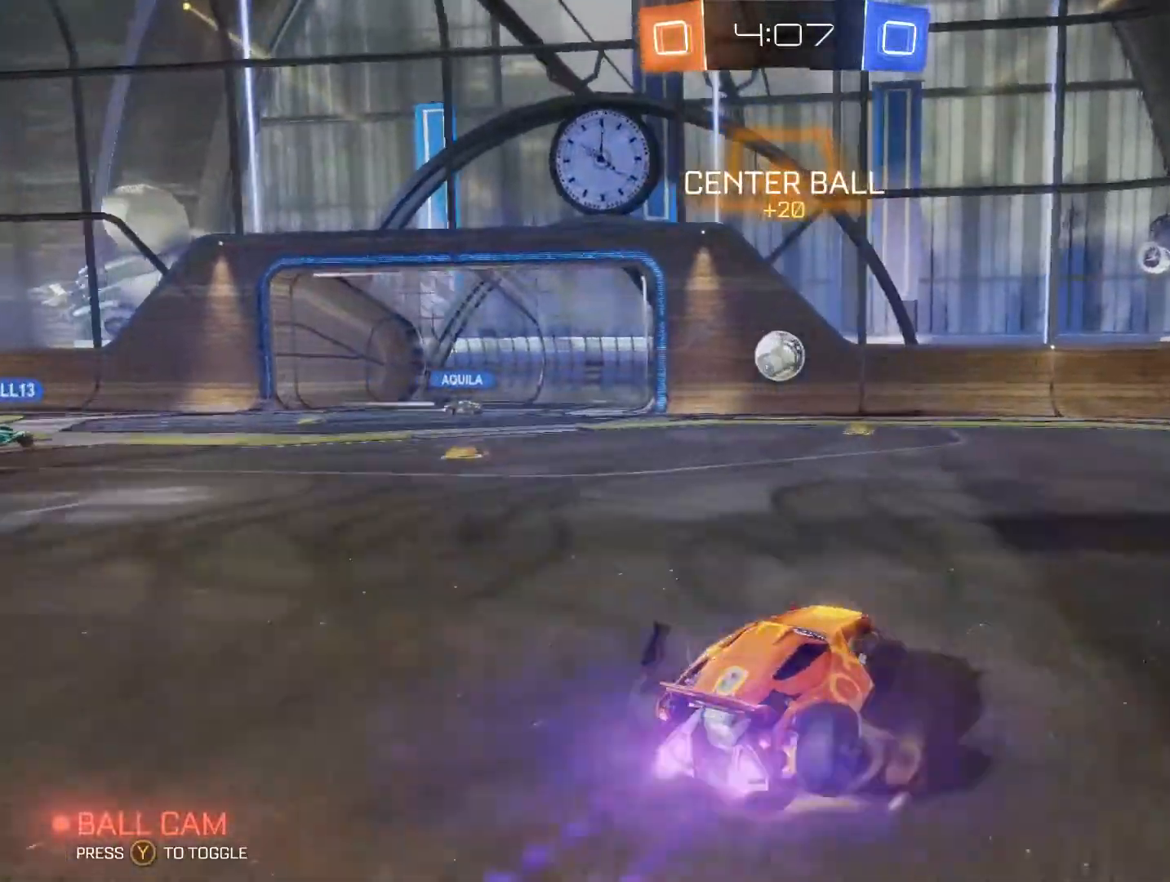
{"buttons": ["A", "R2"], "left_stick": "down-left", "right_stick": "center", "events": [[267, "B", "up"], [434, "left_stick", "down-left"], [467, "A", "down"]]}
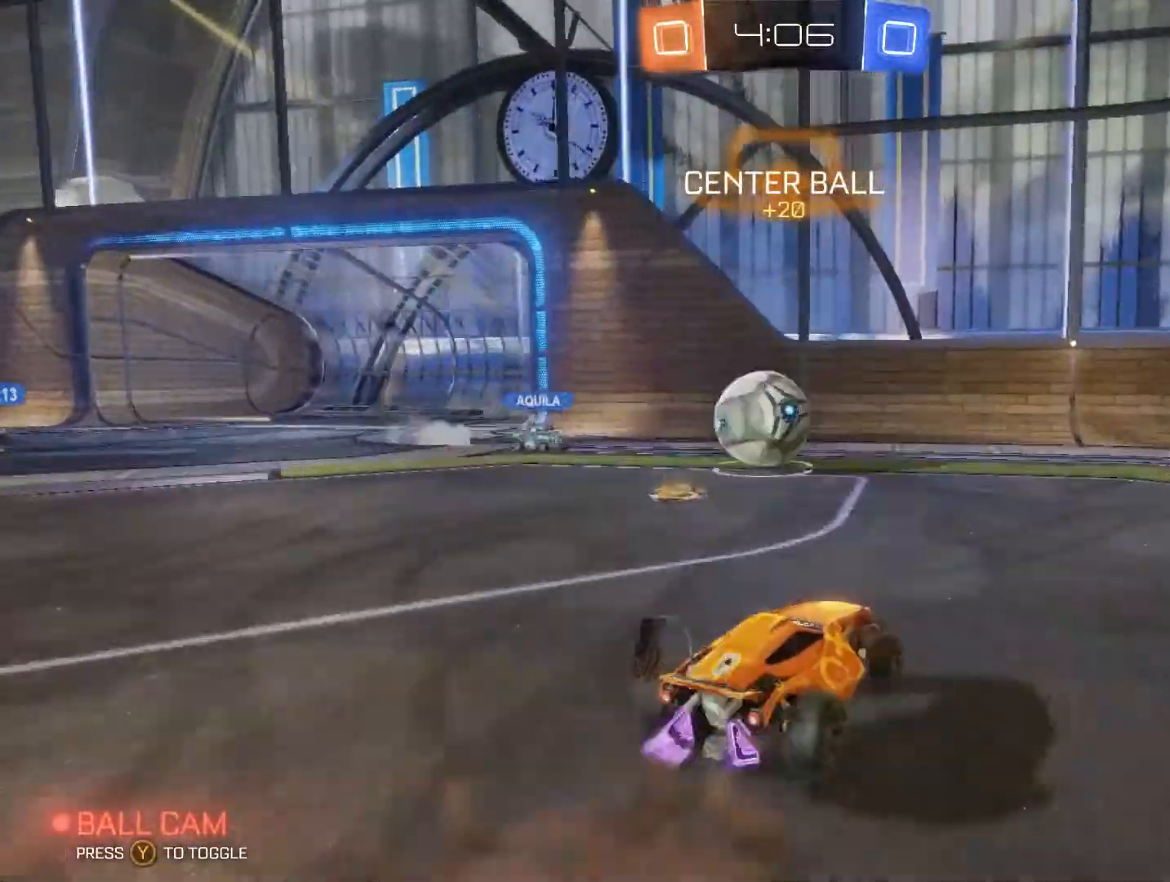
{"buttons": ["R2"], "left_stick": "left", "right_stick": "center", "events": [[67, "A", "up"], [267, "L1", "down"], [300, "A", "down"], [300, "left_stick", "left"], [467, "A", "up"], [467, "L1", "up"]]}
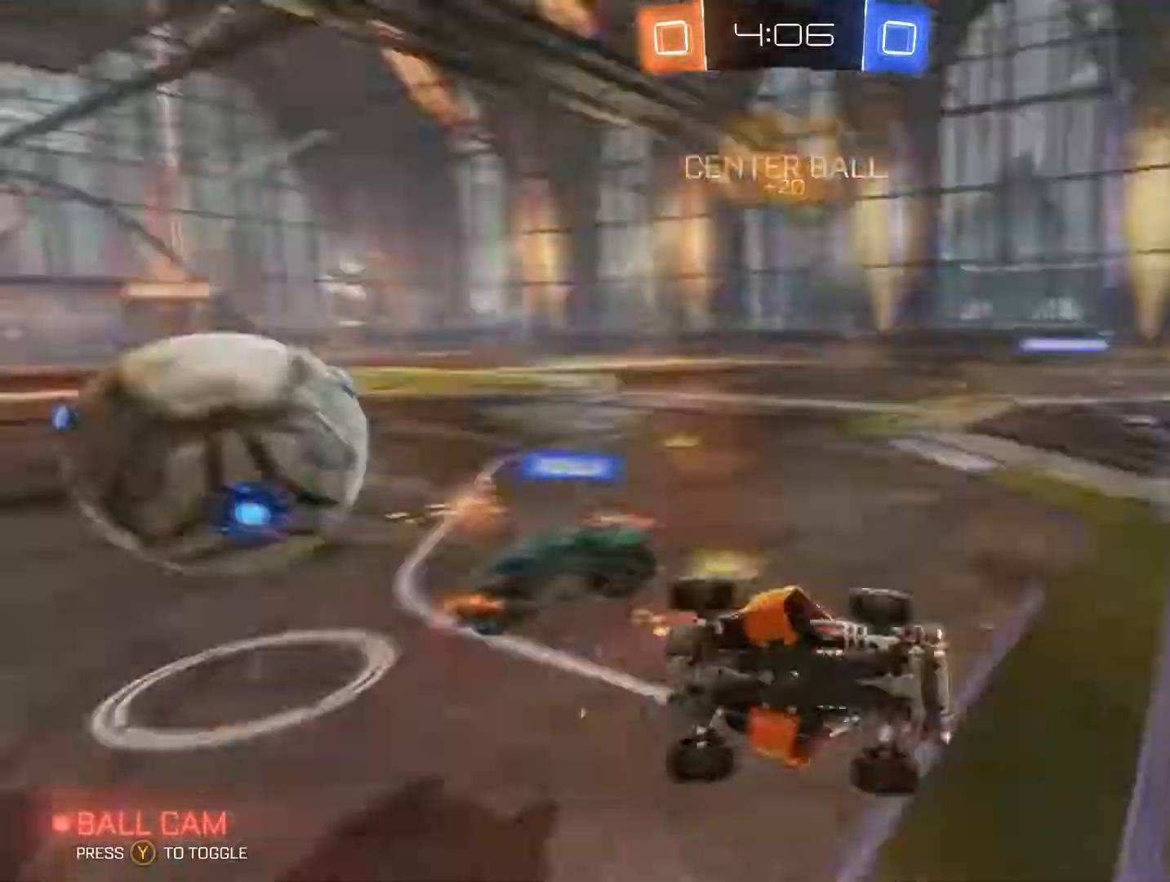
{"buttons": ["L1", "R2"], "left_stick": "right", "right_stick": "center", "events": [[67, "R2", "up"], [134, "left_stick", "center"], [267, "left_stick", "up-right"], [334, "left_stick", "right"], [367, "R2", "down"], [500, "L1", "down"]]}
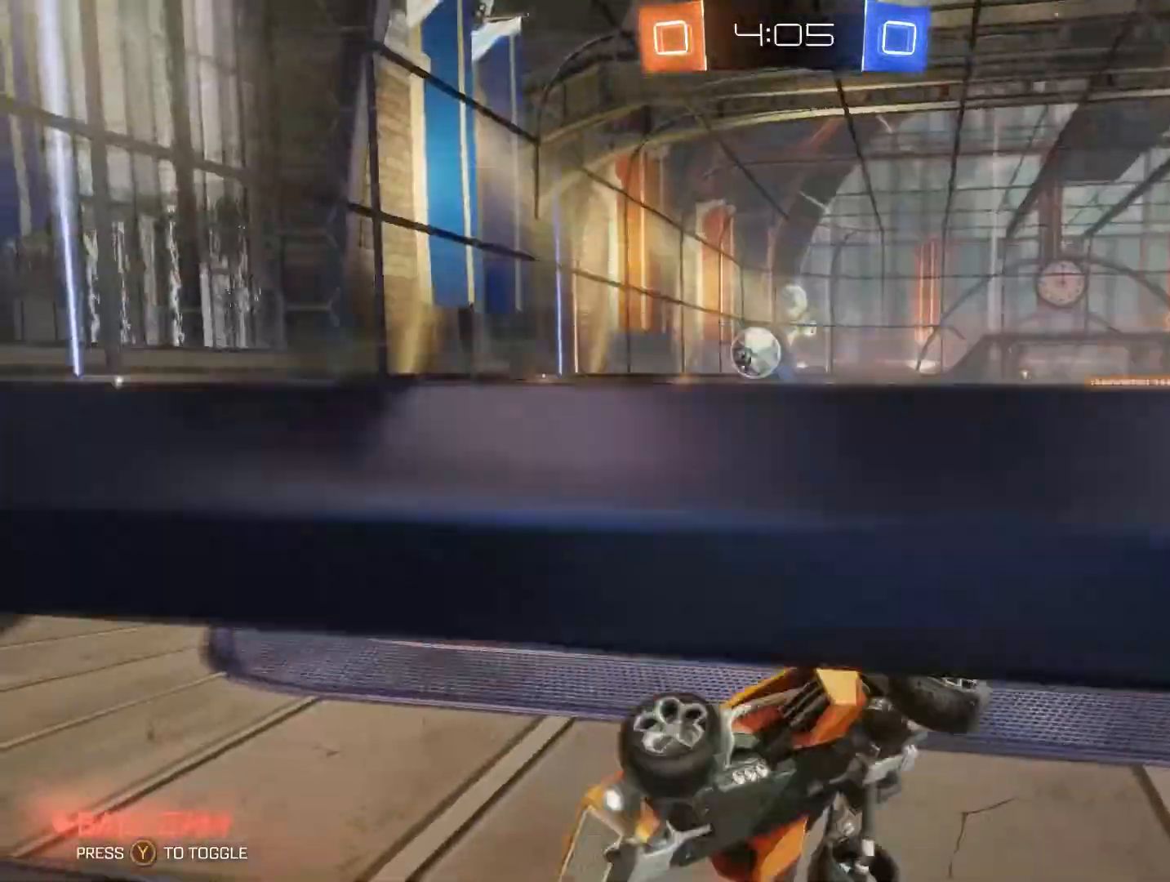
{"buttons": ["B", "R2"], "left_stick": "right", "right_stick": "center", "events": [[134, "L1", "up"], [467, "B", "down"]]}
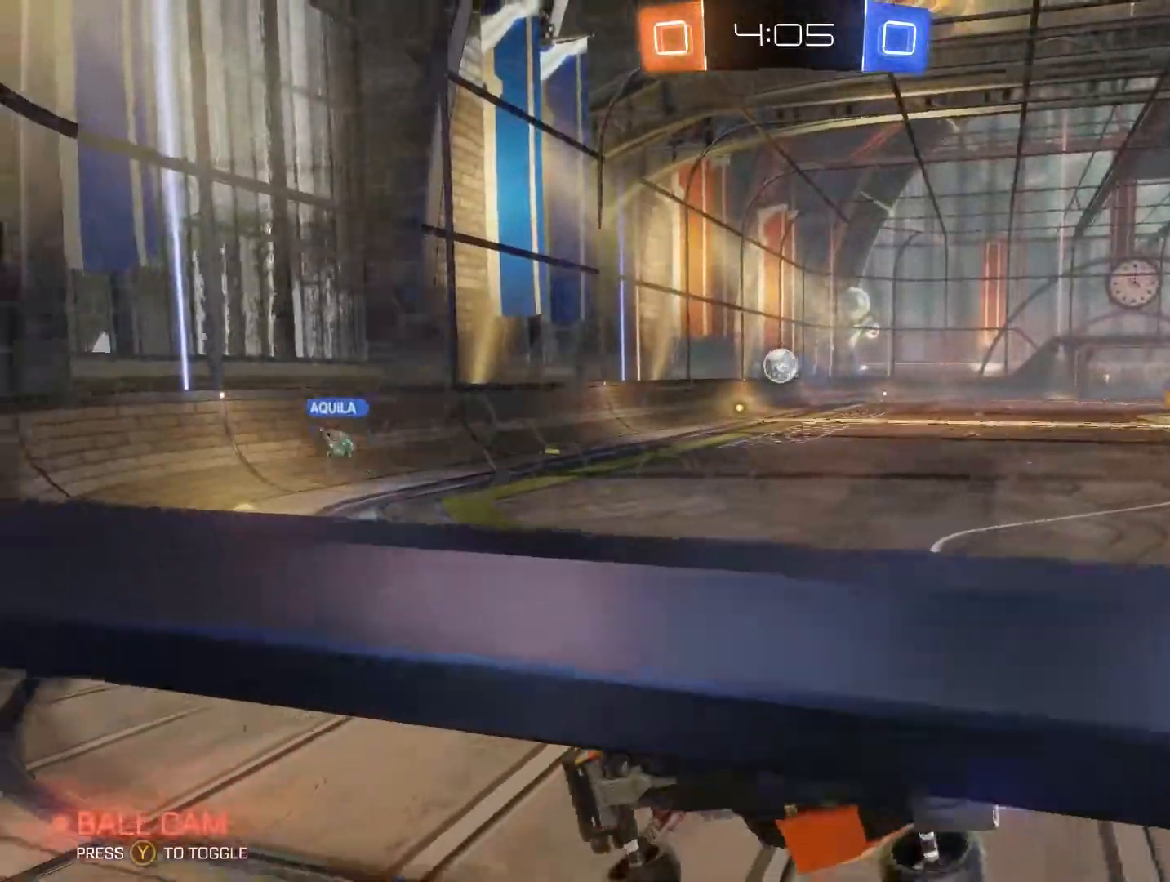
{"buttons": ["B", "R2"], "left_stick": "up-right", "right_stick": "center", "events": [[234, "Y", "down"], [334, "Y", "up"], [467, "left_stick", "up-right"]]}
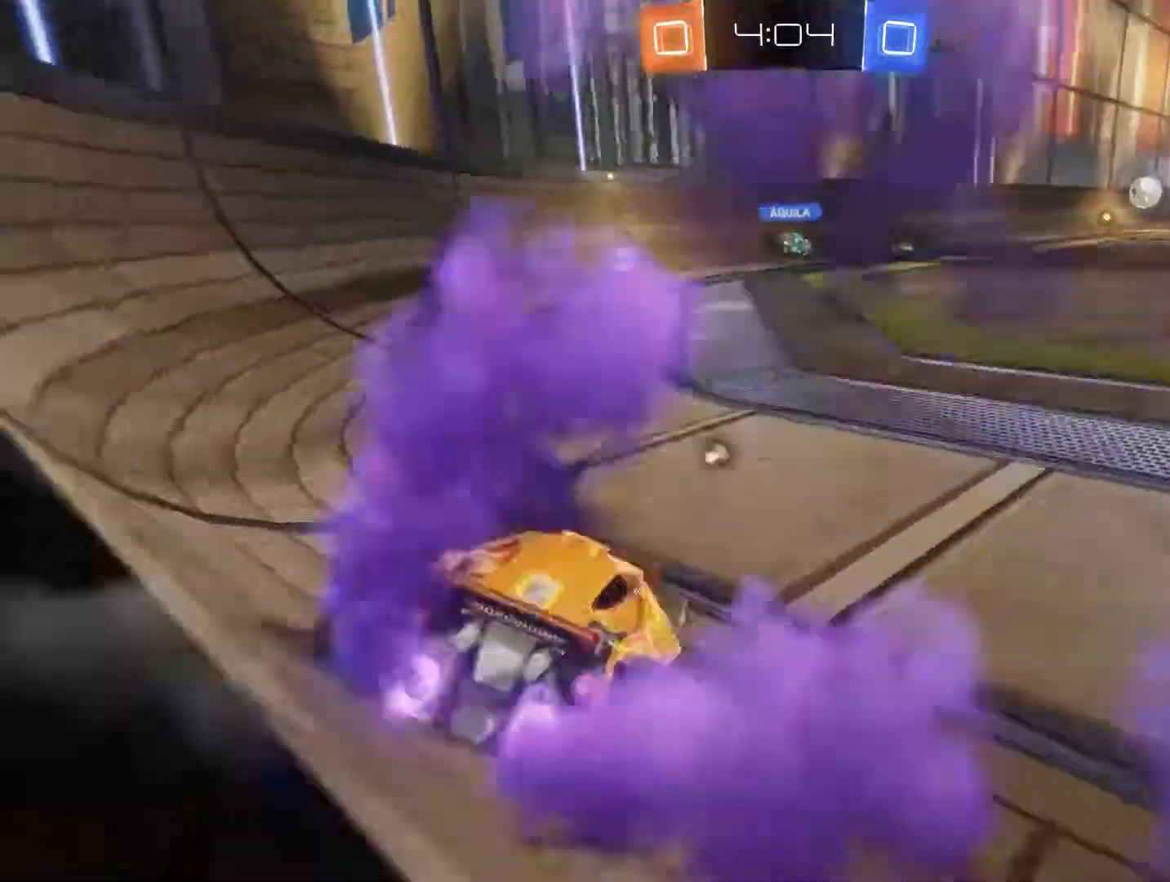
{"buttons": ["B", "R2"], "left_stick": "up-right", "right_stick": "center", "events": [[100, "left_stick", "left"], [367, "left_stick", "up-right"]]}
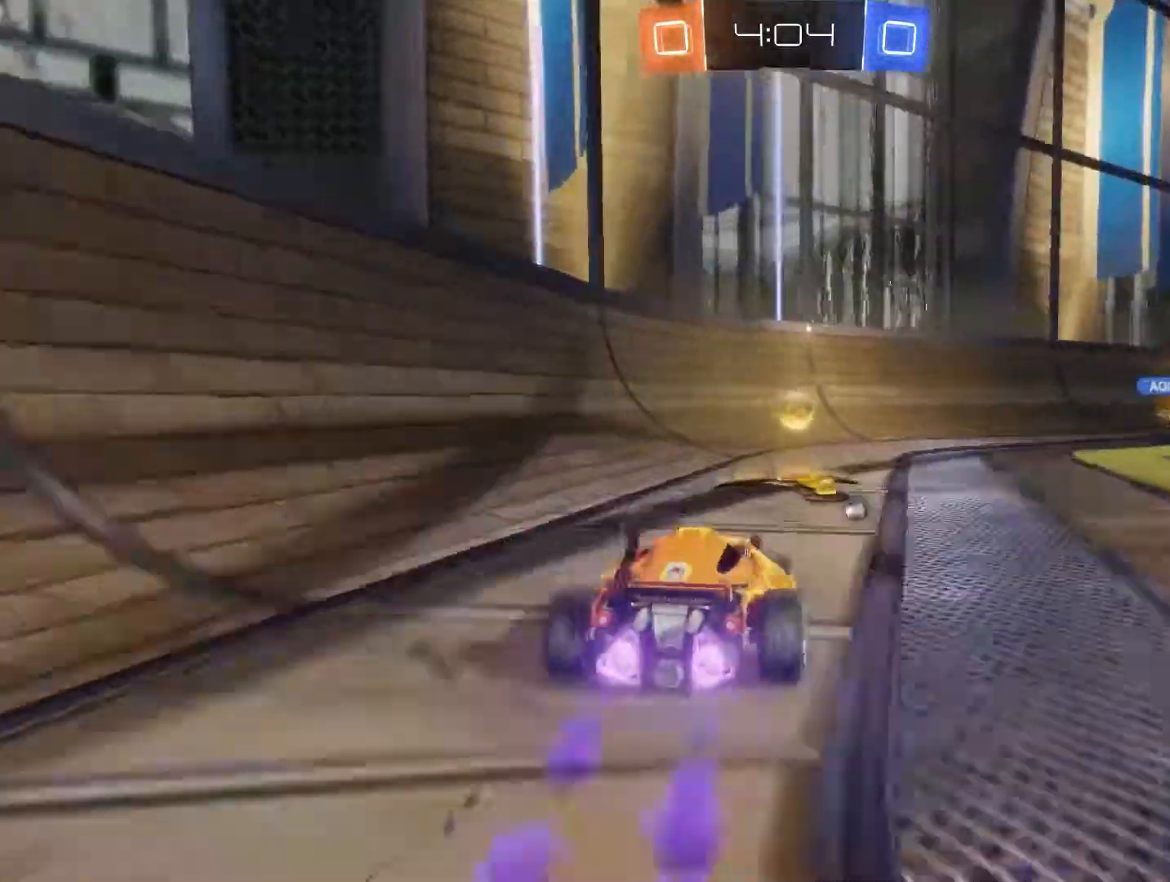
{"buttons": ["B", "R2"], "left_stick": "center", "right_stick": "center", "events": [[434, "left_stick", "center"]]}
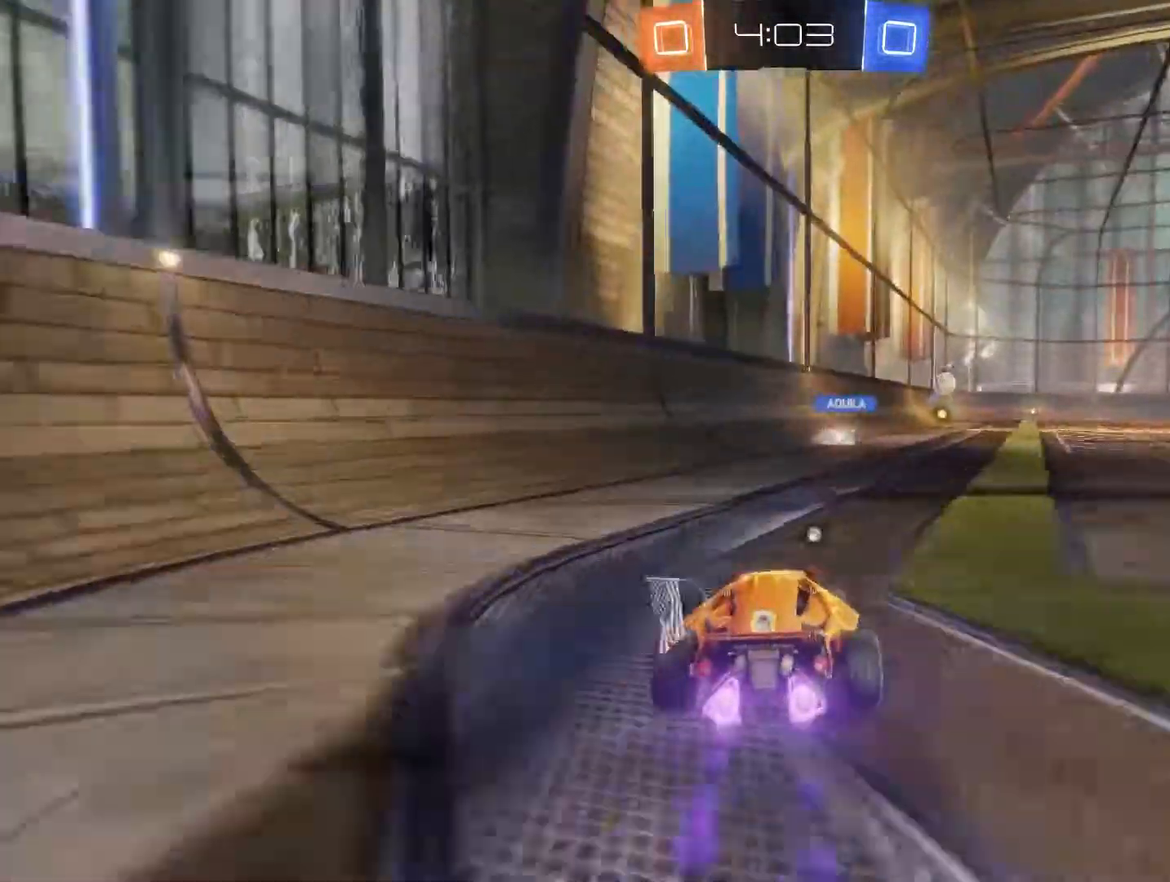
{"buttons": ["R2"], "left_stick": "up-right", "right_stick": "center", "events": [[234, "left_stick", "up-right"], [334, "B", "up"]]}
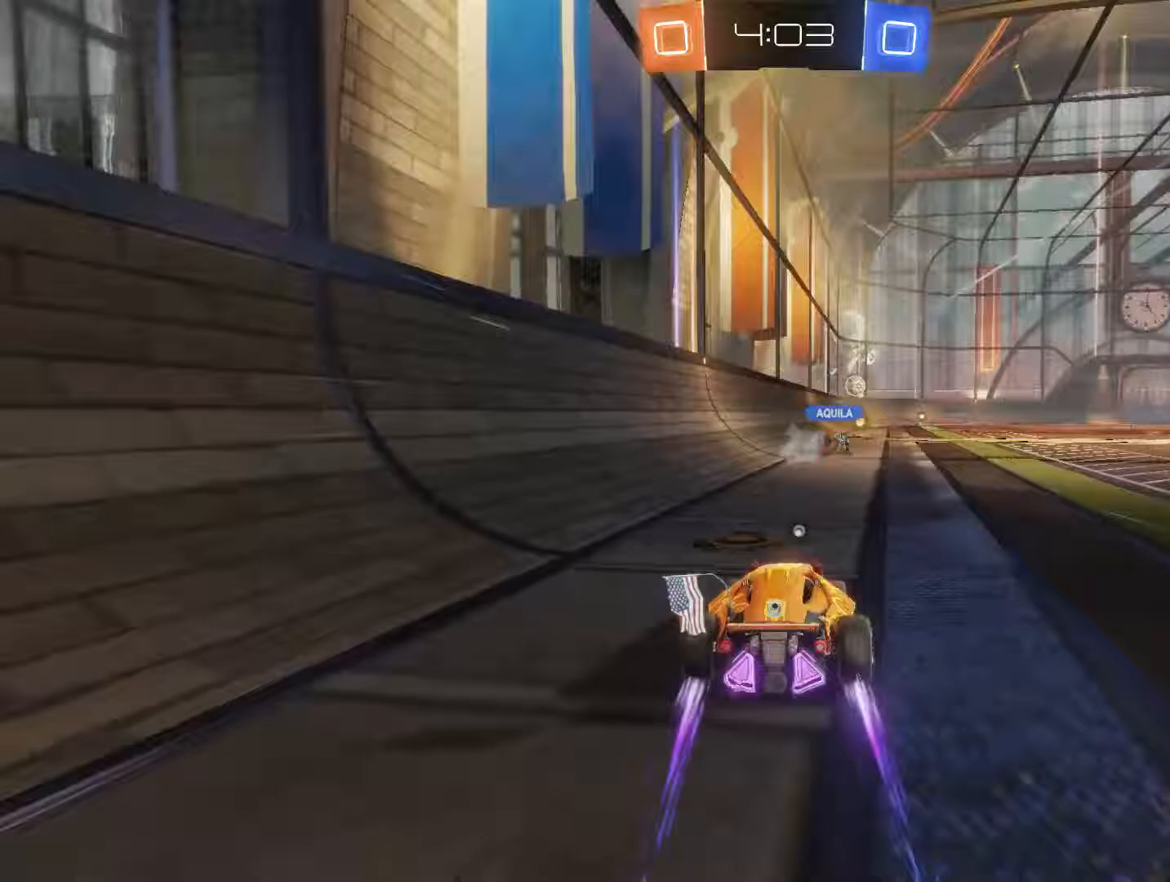
{"buttons": ["R2"], "left_stick": "up", "right_stick": "center", "events": [[33, "Y", "down"], [100, "Y", "up"], [267, "left_stick", "up"]]}
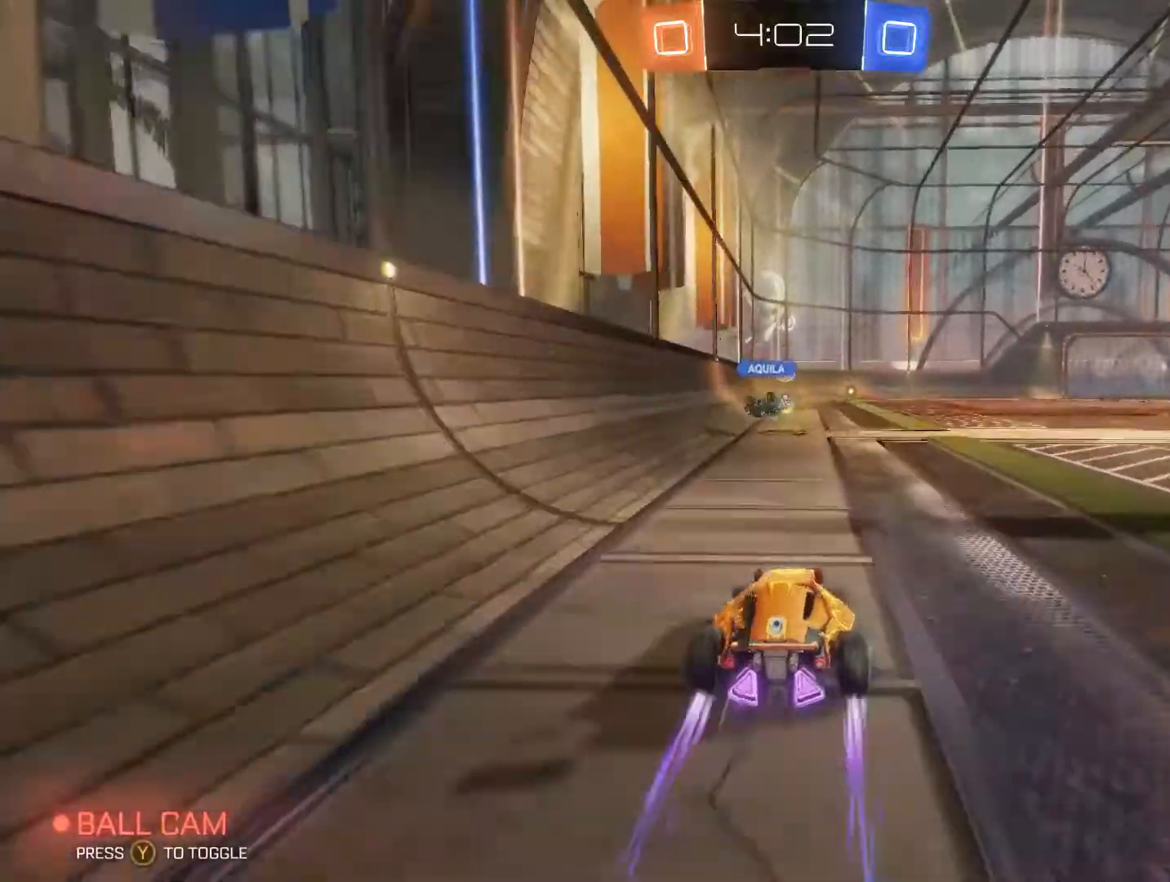
{"buttons": ["B", "R2"], "left_stick": "center", "right_stick": "center", "events": [[67, "left_stick", "up-right"], [367, "left_stick", "center"], [467, "B", "down"]]}
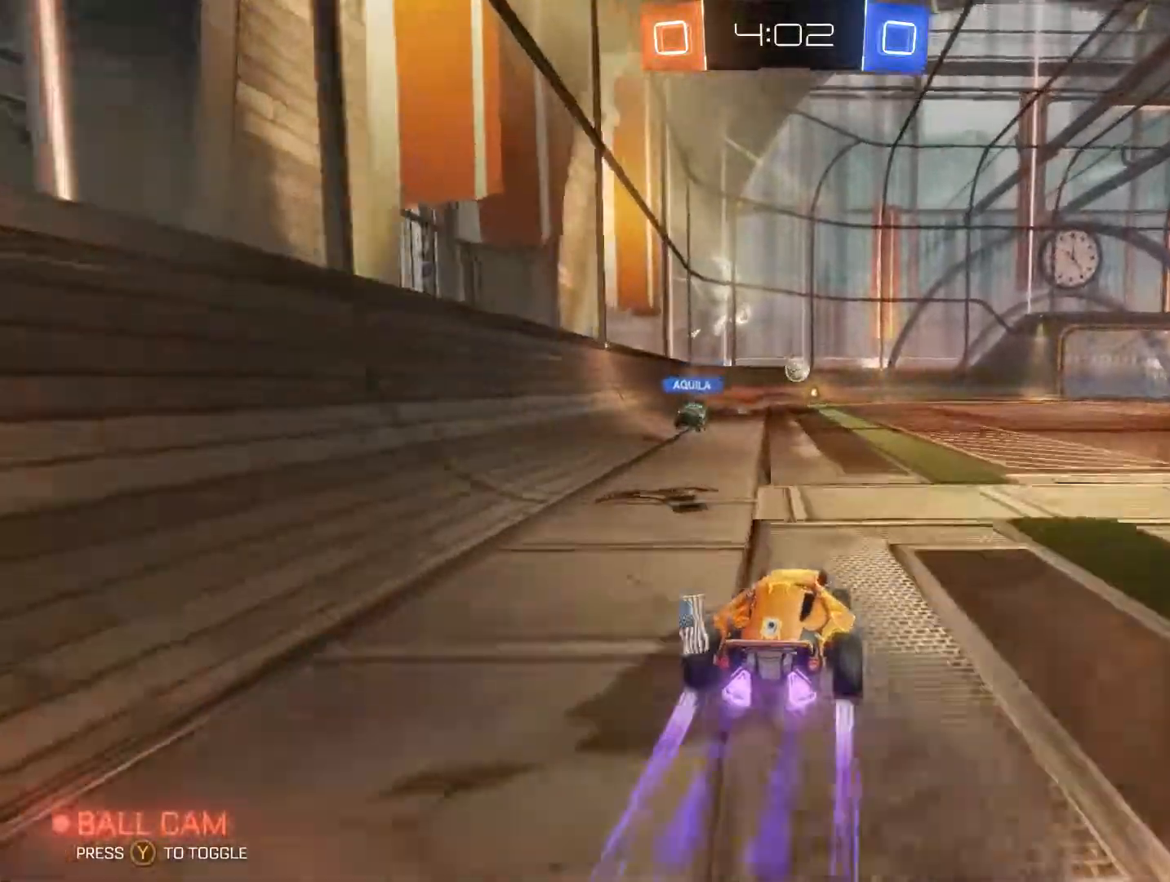
{"buttons": ["R2"], "left_stick": "up-right", "right_stick": "center", "events": [[33, "left_stick", "left"], [200, "B", "up"], [233, "left_stick", "center"], [500, "left_stick", "up-right"]]}
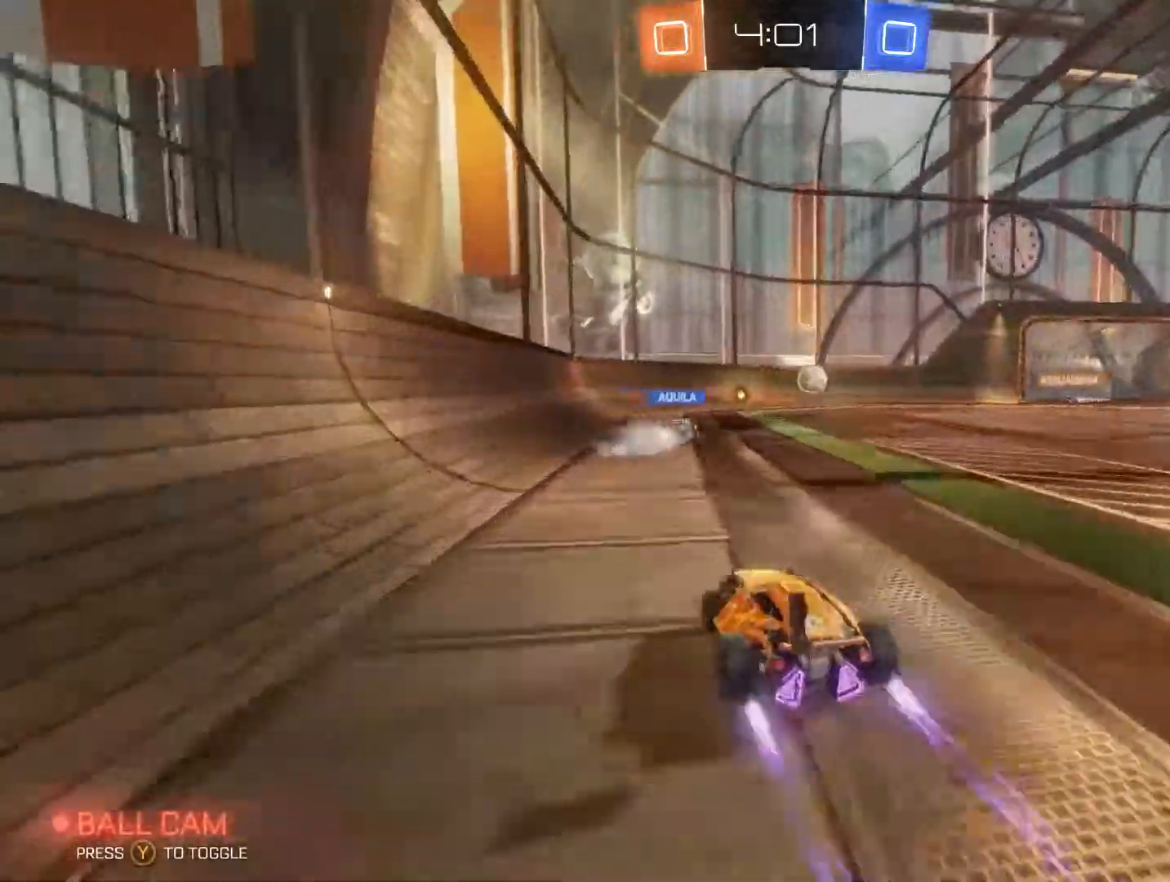
{"buttons": ["R2"], "left_stick": "center", "right_stick": "center", "events": [[400, "left_stick", "center"]]}
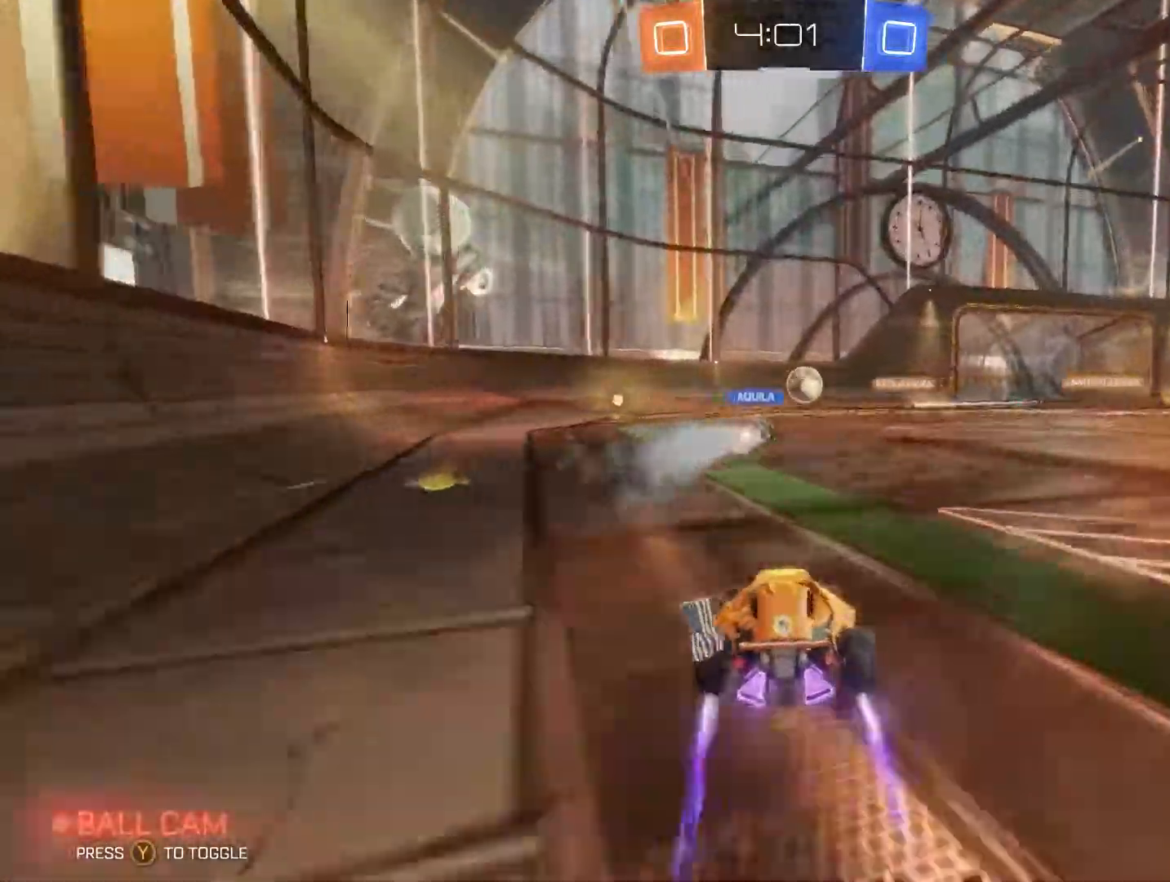
{"buttons": ["R2"], "left_stick": "up-right", "right_stick": "center", "events": [[167, "R2", "up"], [267, "L2", "down"], [367, "left_stick", "up-right"], [400, "L2", "up"], [433, "R2", "down"]]}
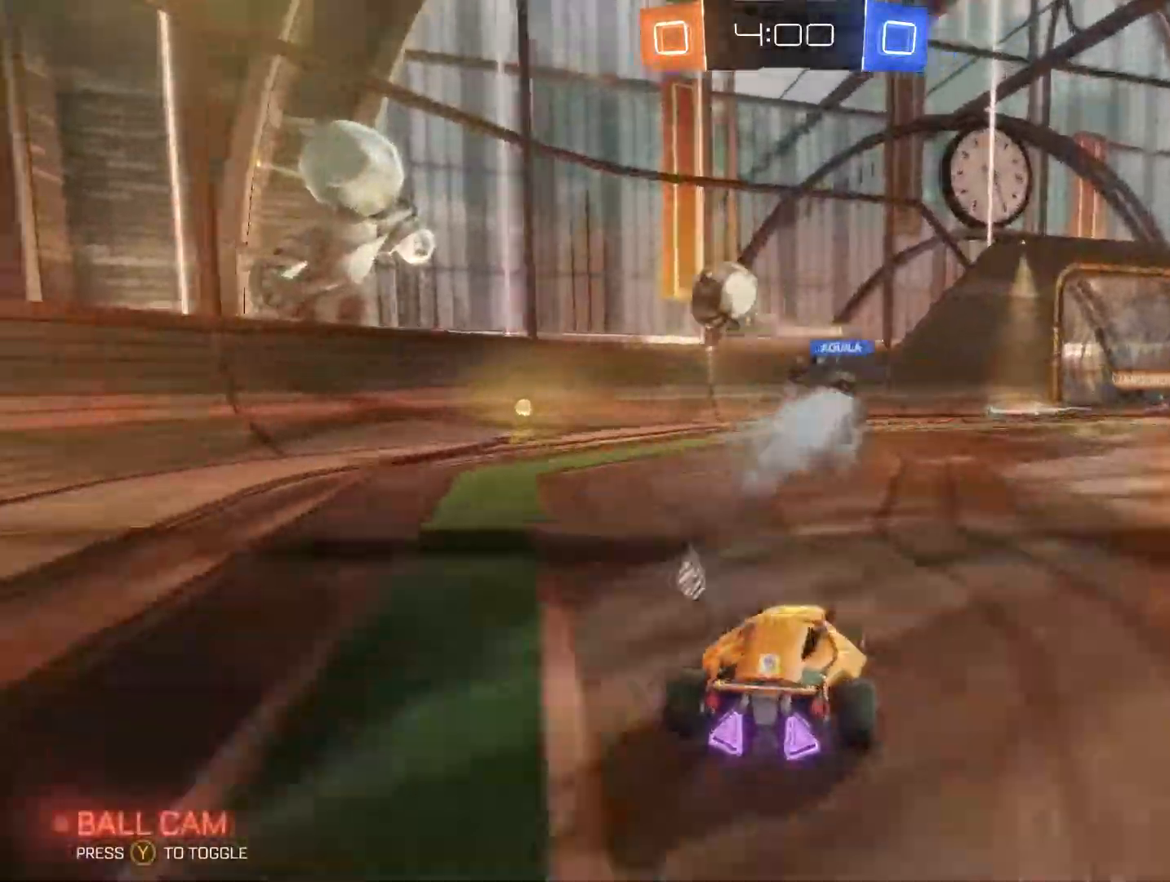
{"buttons": ["L1", "R2"], "left_stick": "left", "right_stick": "center", "events": [[267, "L1", "down"], [267, "left_stick", "left"], [400, "L1", "up"], [467, "L1", "down"]]}
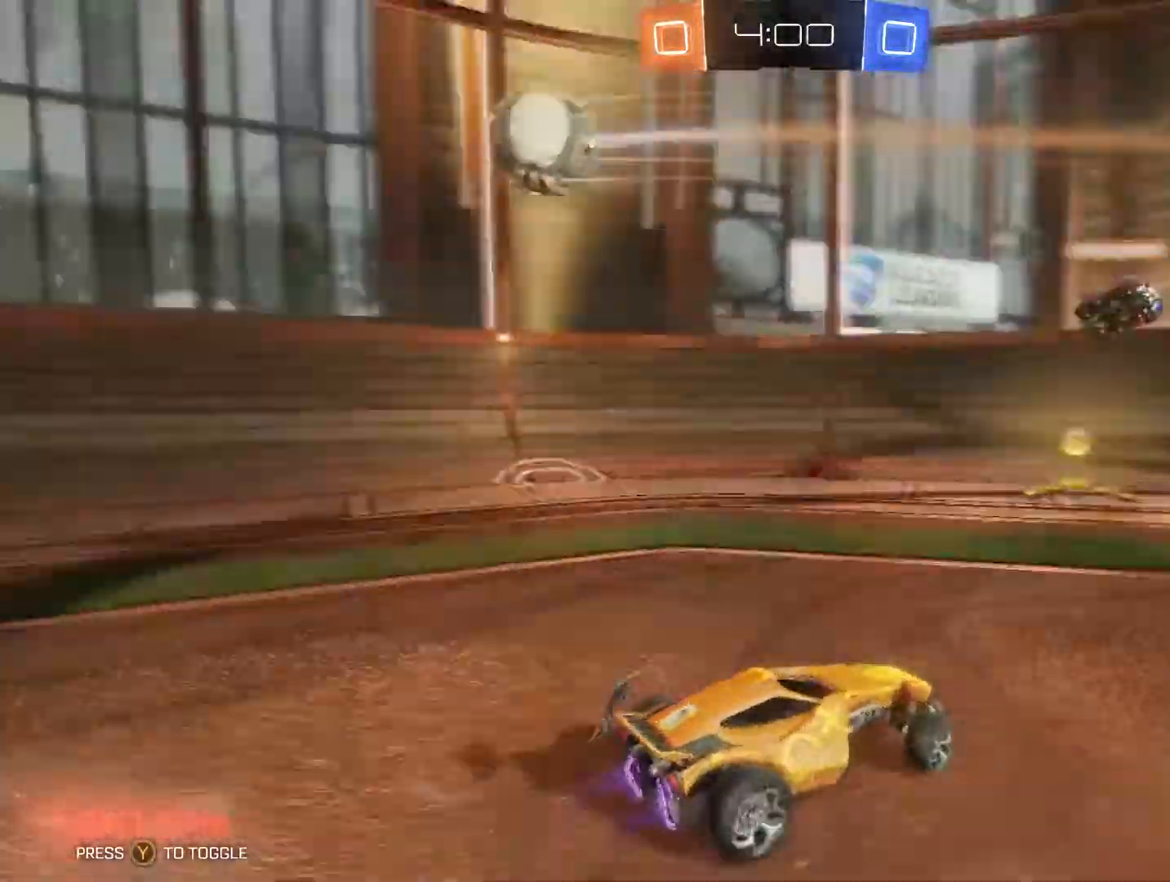
{"buttons": ["R2"], "left_stick": "left", "right_stick": "center", "events": [[133, "L1", "up"]]}
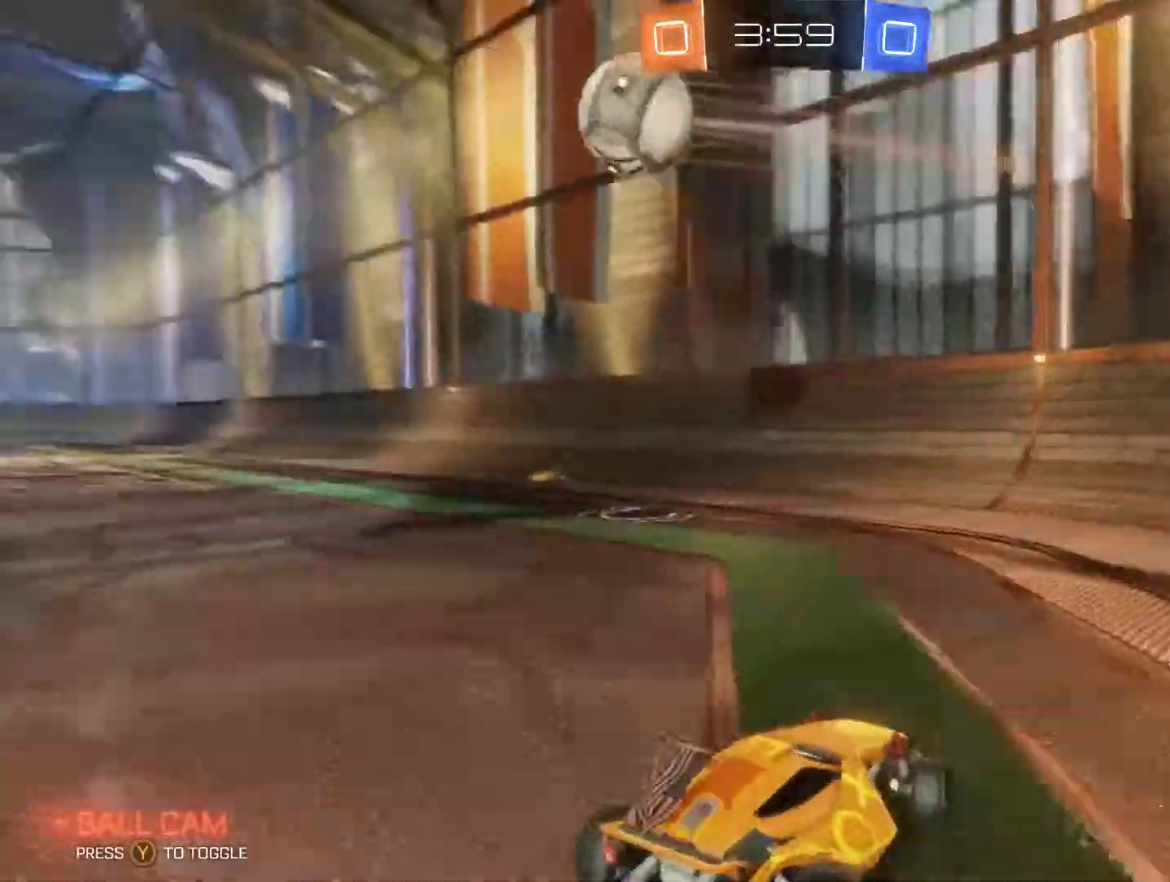
{"buttons": ["R2"], "left_stick": "left", "right_stick": "center", "events": []}
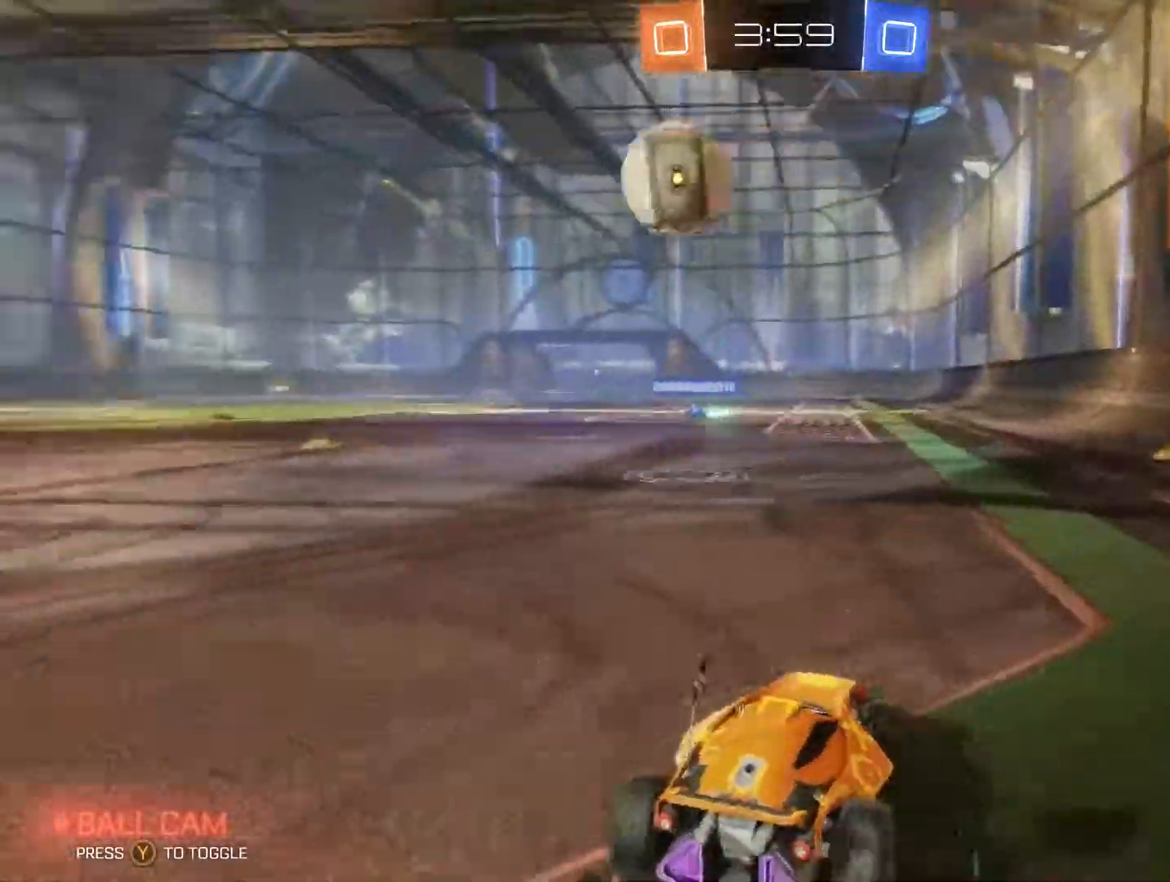
{"buttons": ["B", "R2"], "left_stick": "left", "right_stick": "center", "events": [[333, "B", "down"]]}
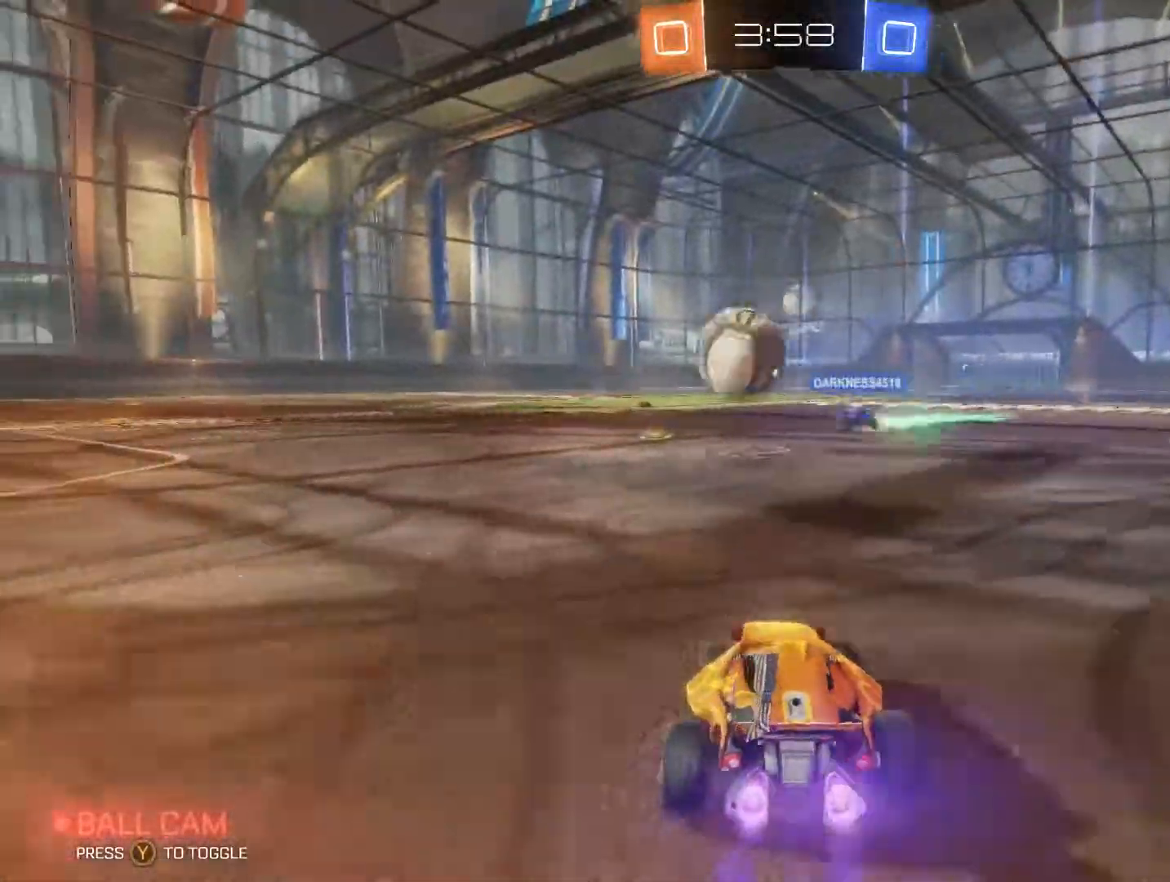
{"buttons": ["R2"], "left_stick": "left", "right_stick": "center", "events": [[133, "B", "up"]]}
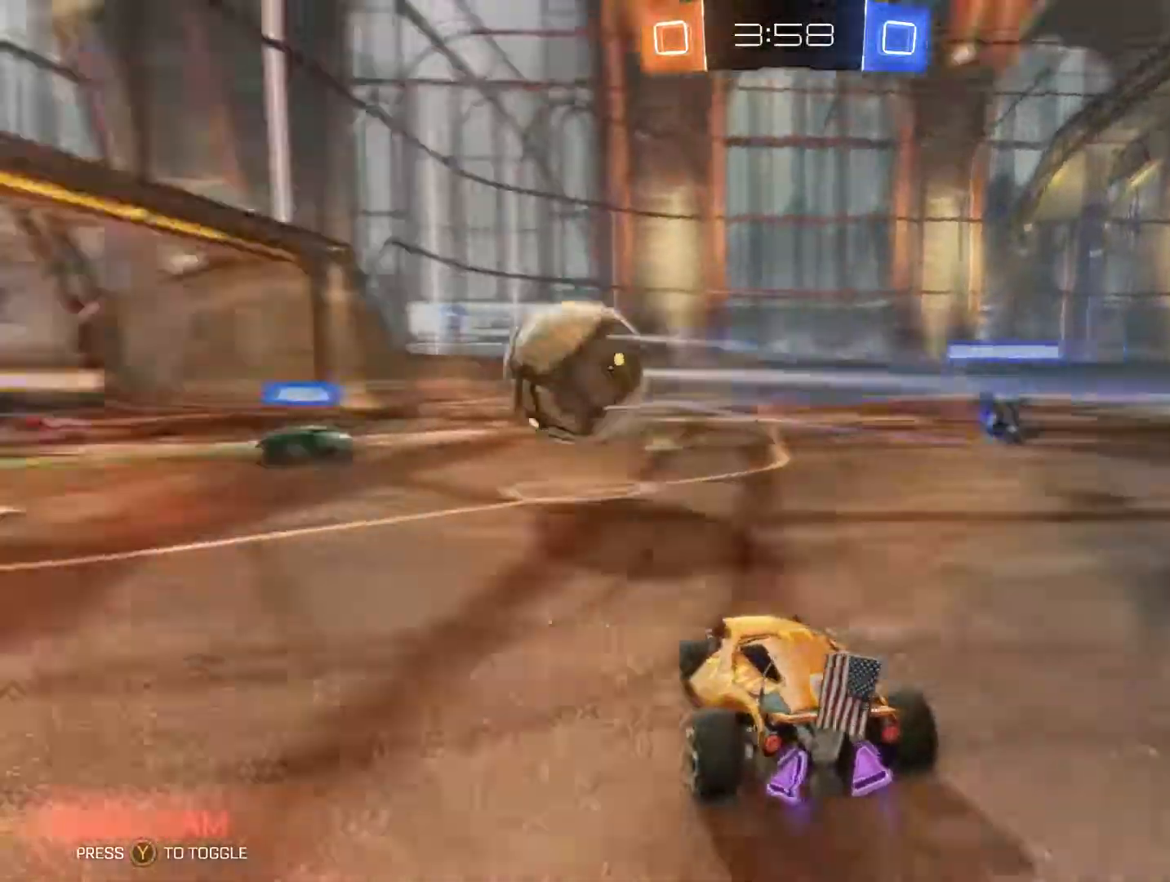
{"buttons": [], "left_stick": "center", "right_stick": "center", "events": [[133, "R2", "up"], [133, "left_stick", "center"], [167, "L2", "down"], [300, "L2", "up"]]}
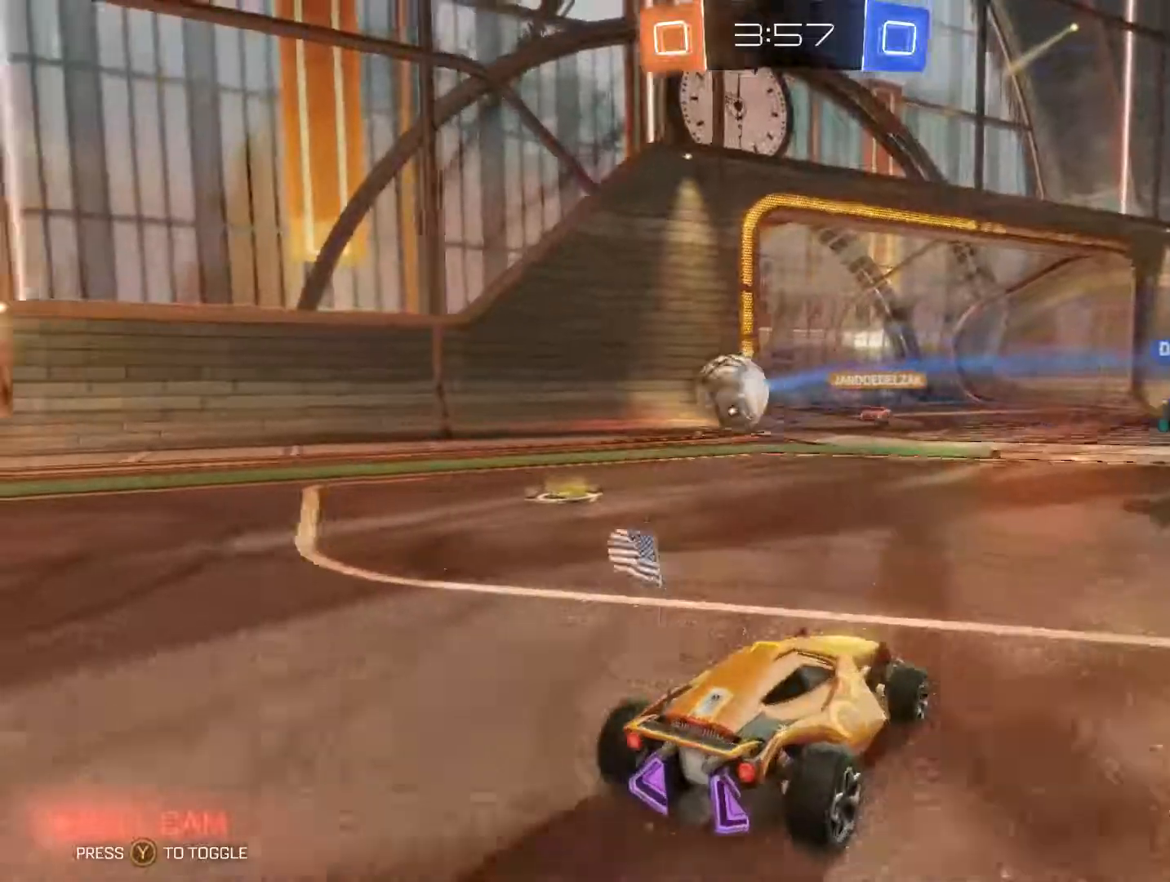
{"buttons": ["R2"], "left_stick": "up-right", "right_stick": "center", "events": [[267, "left_stick", "left"], [400, "left_stick", "center"], [467, "R2", "down"], [467, "left_stick", "up-right"]]}
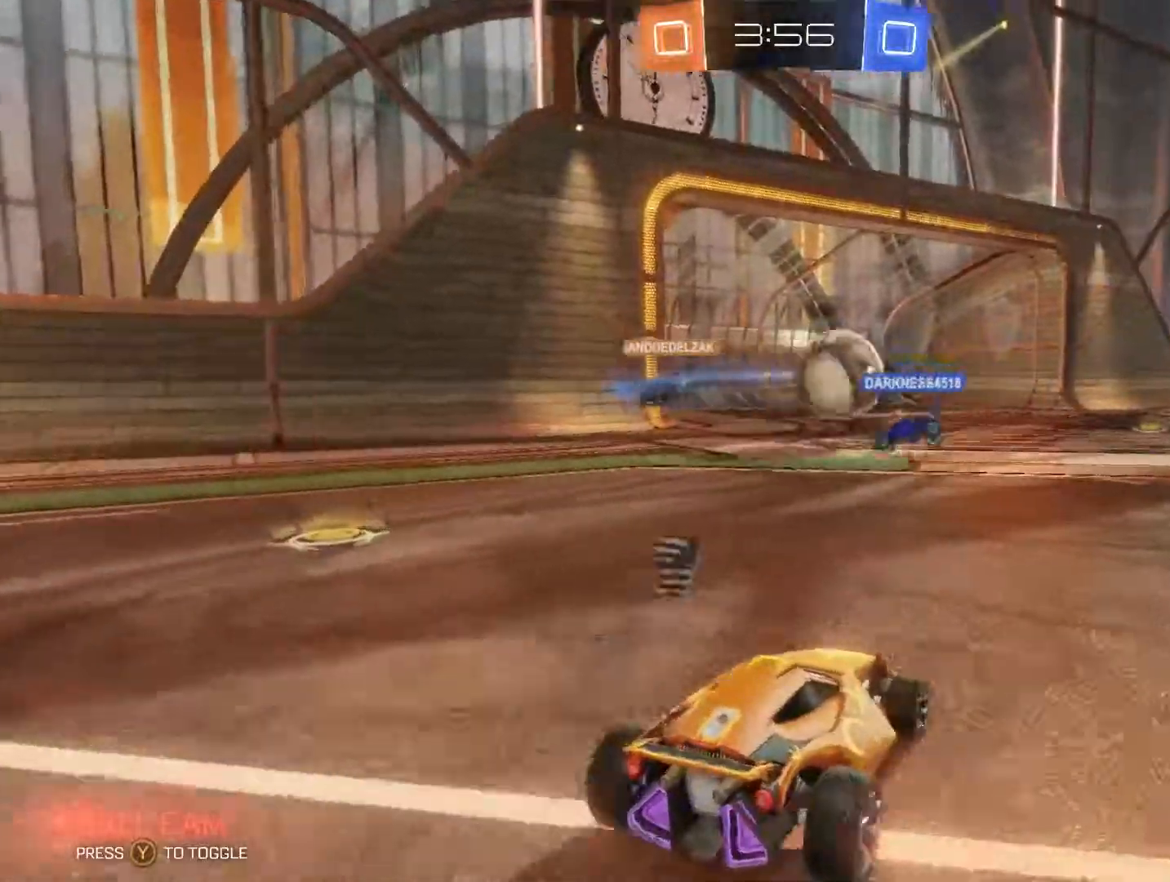
{"buttons": ["R2"], "left_stick": "left", "right_stick": "center", "events": [[100, "B", "down"], [467, "left_stick", "left"], [500, "B", "up"]]}
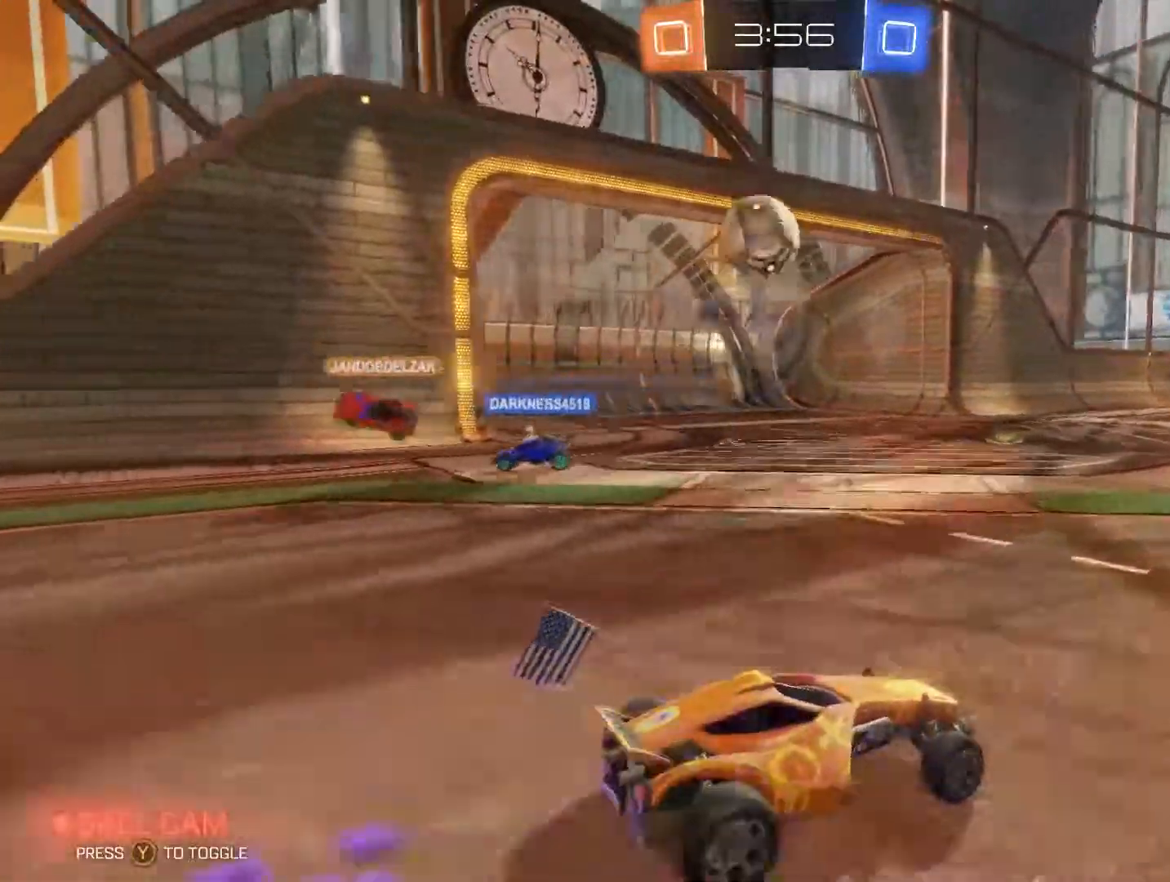
{"buttons": ["B", "R2"], "left_stick": "left", "right_stick": "center", "events": [[200, "B", "down"]]}
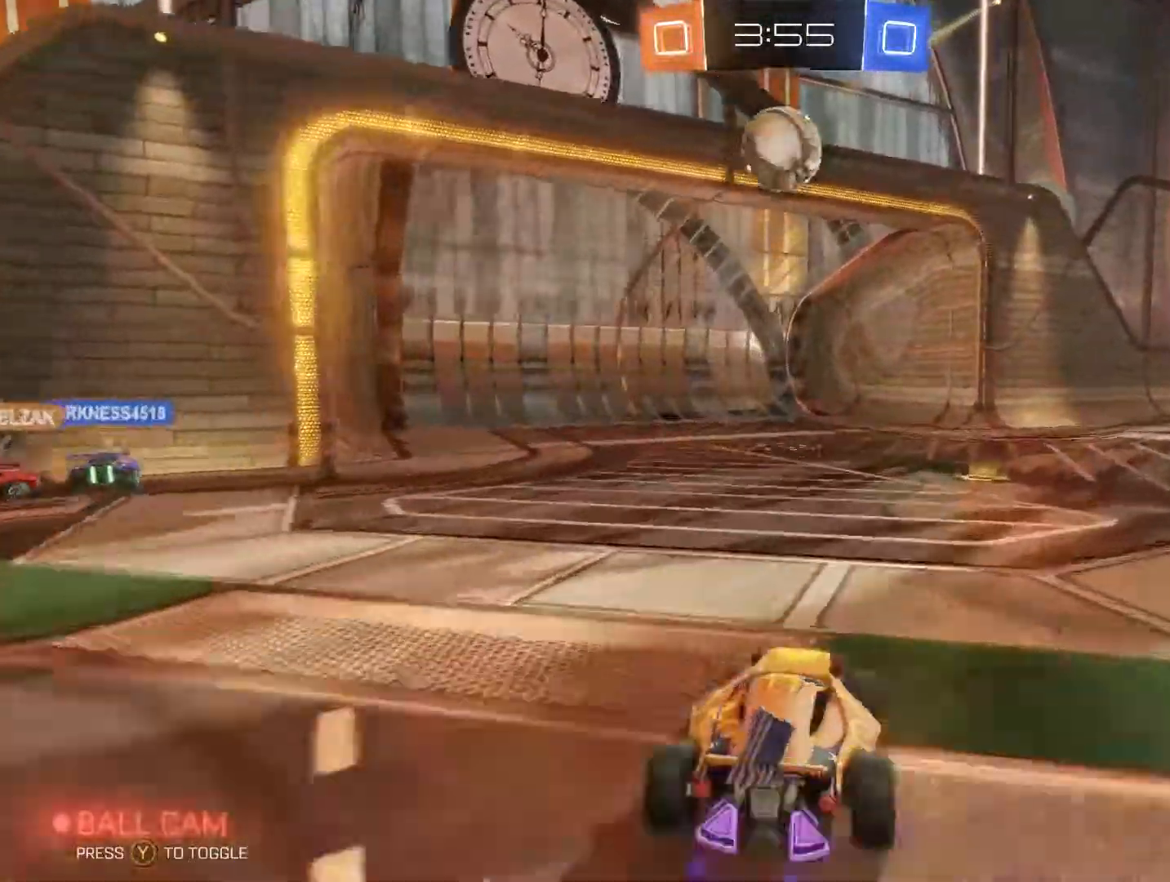
{"buttons": [], "left_stick": "center", "right_stick": "center", "events": [[33, "left_stick", "up-right"], [67, "B", "up"], [267, "left_stick", "center"], [433, "R2", "up"]]}
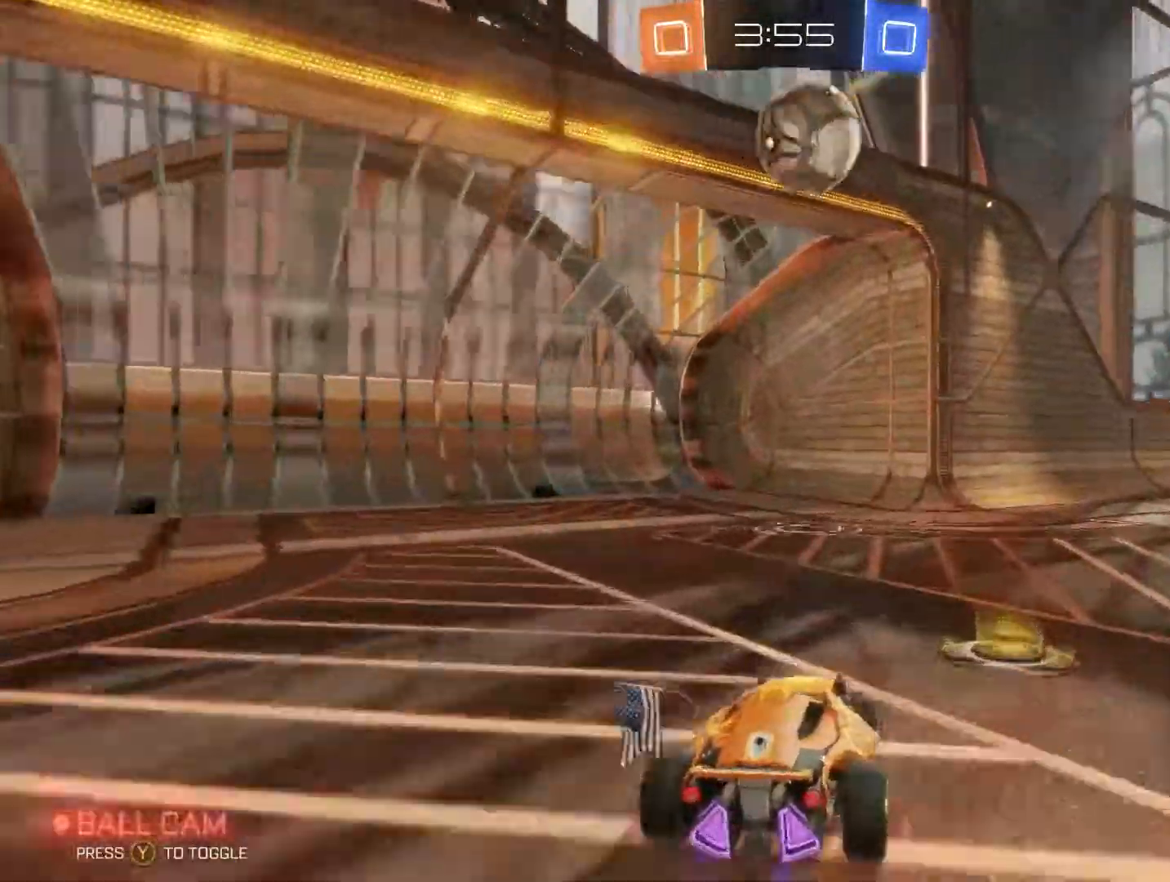
{"buttons": ["R2"], "left_stick": "right", "right_stick": "center", "events": [[100, "left_stick", "up-right"], [133, "R2", "down"], [333, "left_stick", "center"], [467, "left_stick", "right"]]}
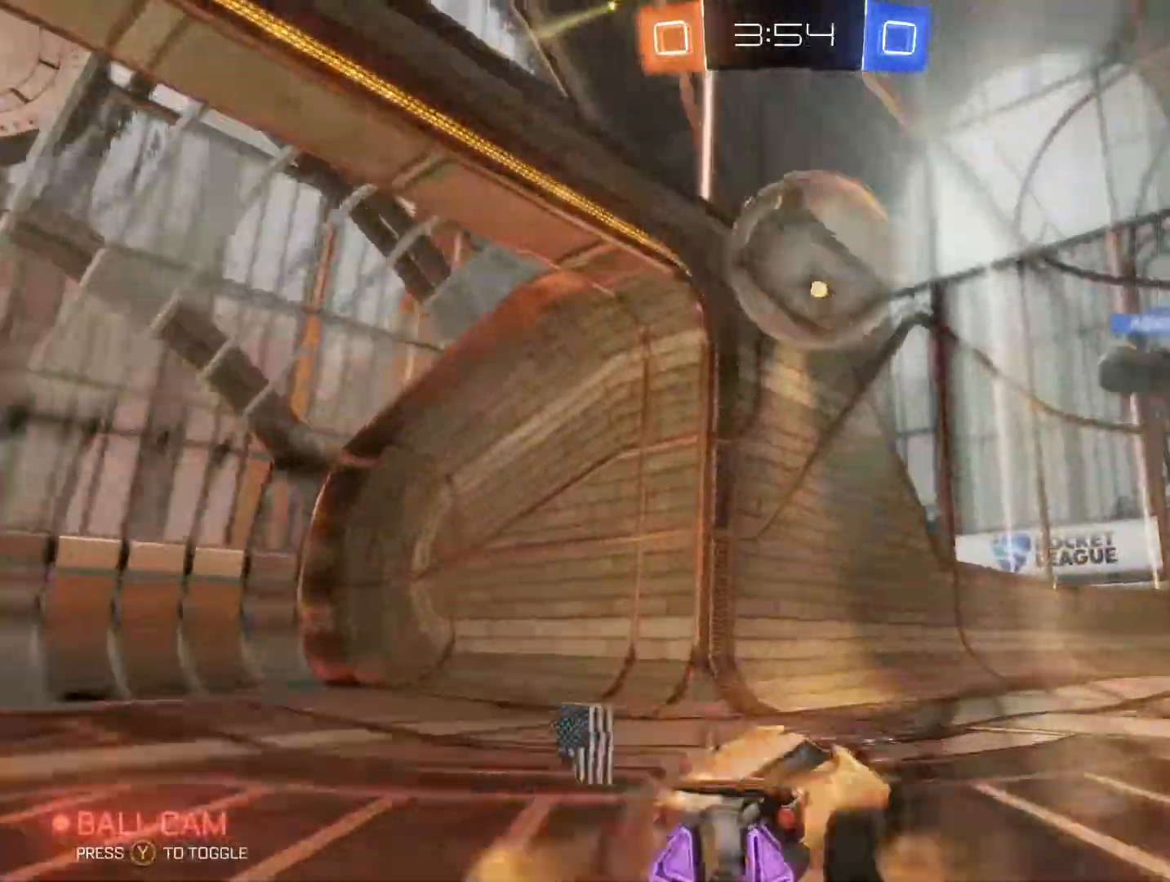
{"buttons": ["R2"], "left_stick": "up-right", "right_stick": "center", "events": [[33, "A", "down"], [33, "left_stick", "down-right"], [133, "left_stick", "down"], [233, "A", "up"], [300, "left_stick", "center"], [500, "left_stick", "up-right"]]}
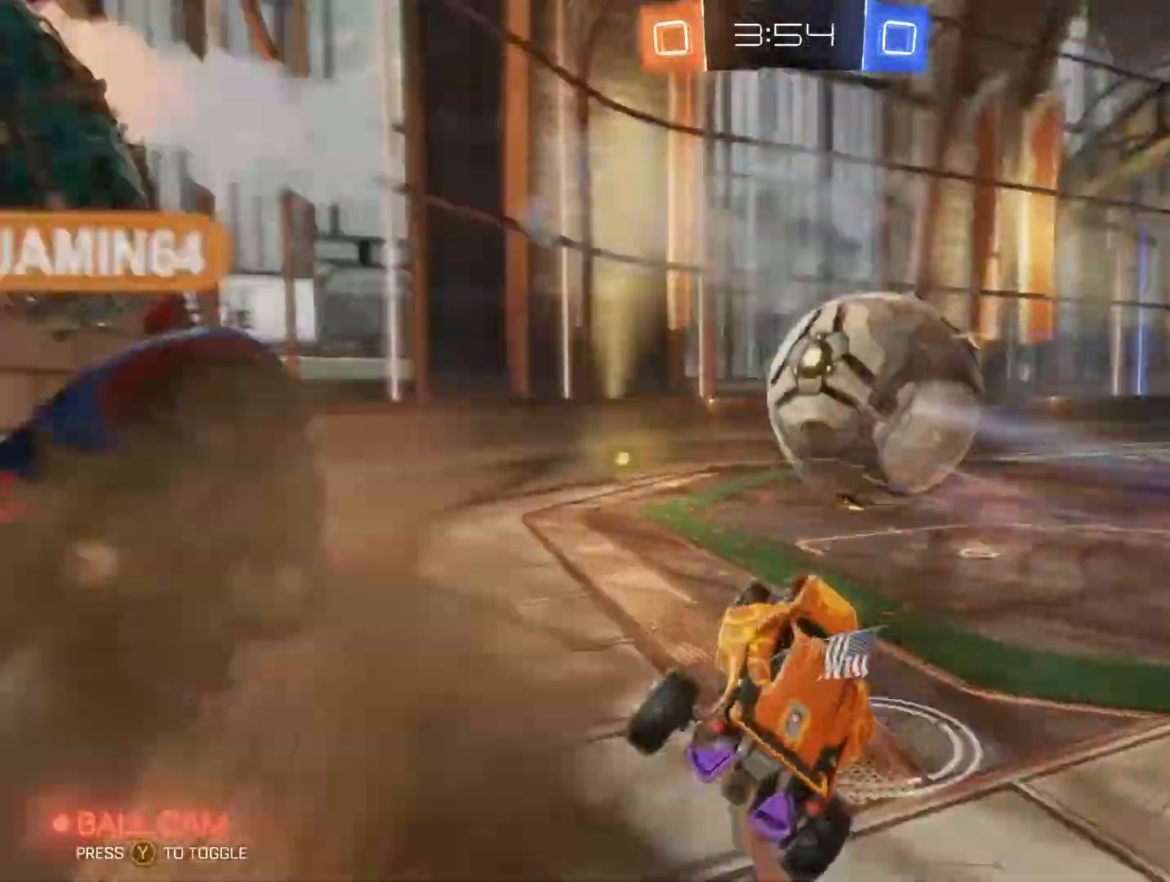
{"buttons": ["R2"], "left_stick": "left", "right_stick": "center", "events": [[200, "left_stick", "up-left"], [300, "left_stick", "left"]]}
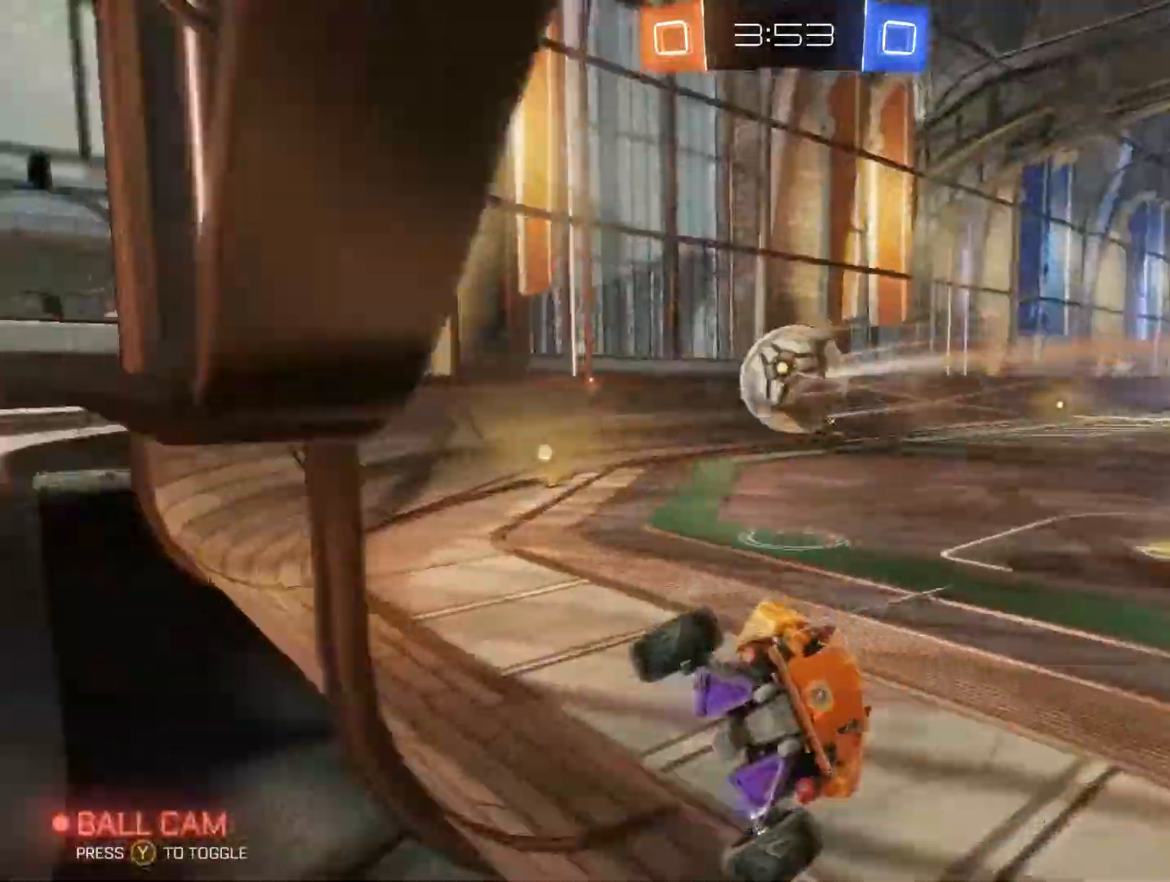
{"buttons": ["B", "R2"], "left_stick": "center", "right_stick": "center", "events": [[267, "left_stick", "center"], [400, "B", "down"]]}